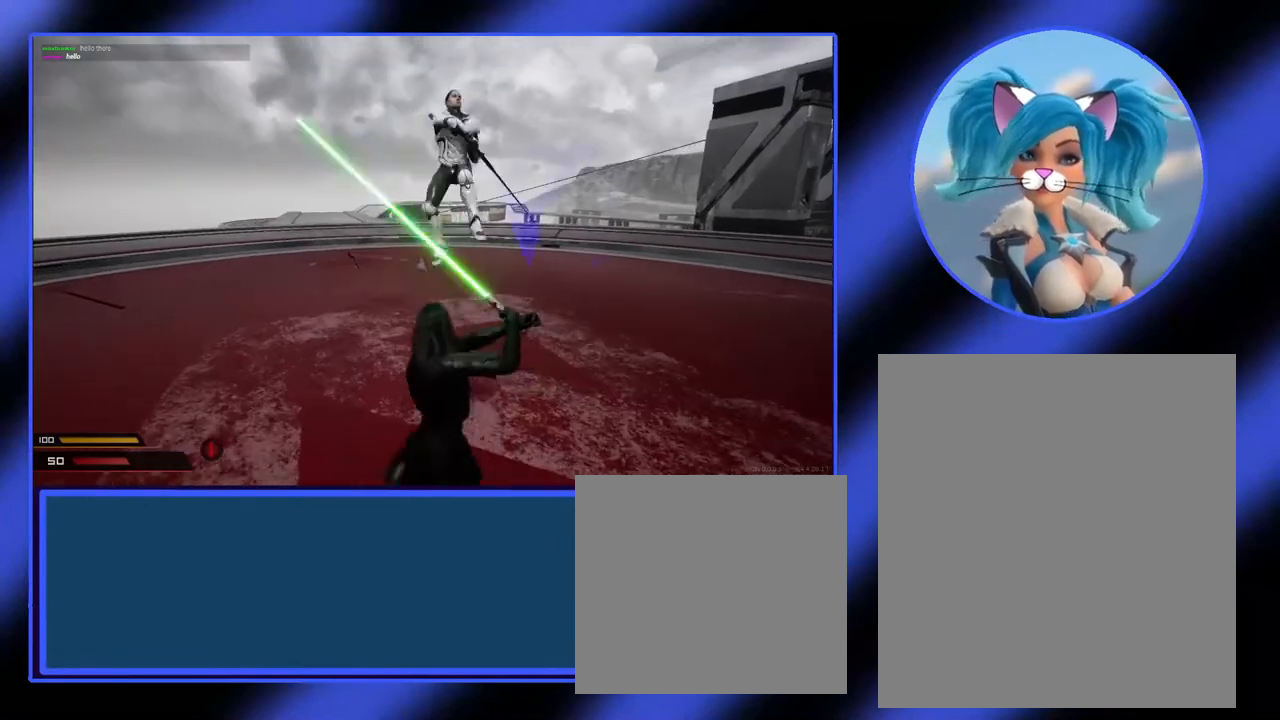
Gameplay with keyboard and mouse; each line is a JSON object with the keys and mouse buttons held at the frame after it. "events" lists presses ("down") and releases ("up") of "a", "alt", "ctrl", "d", "escape", "return", "s", "shift", "space", "tab", "w", "mouse_left", "mouse_wheel", "mouse_right", "mouse_mb4" and "mouse_mb5" between this image and that frame as [ms after this image, input, new state], when the widget could be followed in between. "mouse_left", "mouse_wheel", "mouse_right", "mouse_mb4", "mouse_mb5" = the "left", "wheel", "right", "mb4", "mb5" buttons of the "mouse" list. No other keys are recorded. "wheel" means that the mouse wheel is clicked or scrolled. Not read: mouse_move.
{"keys": ["d"], "mouse": ["left"], "events": [[267, "d", "down"], [300, "a", "up"]]}
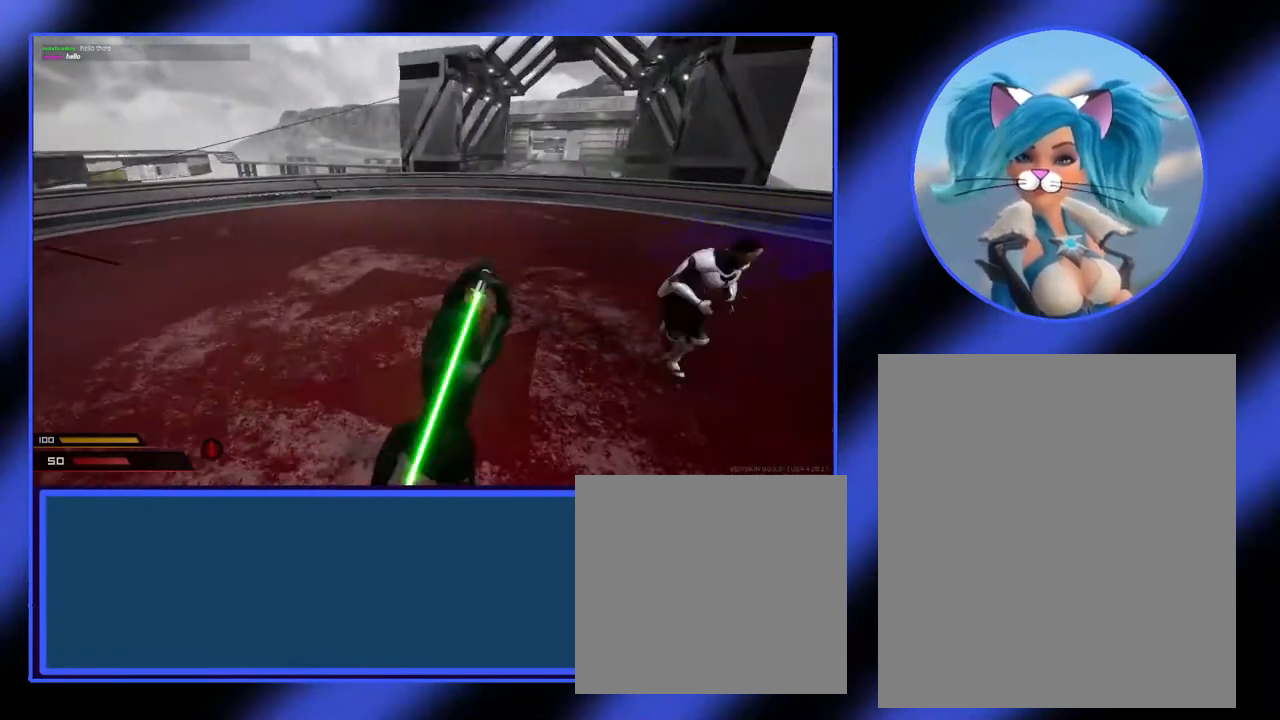
{"keys": ["d"], "mouse": ["left"], "events": []}
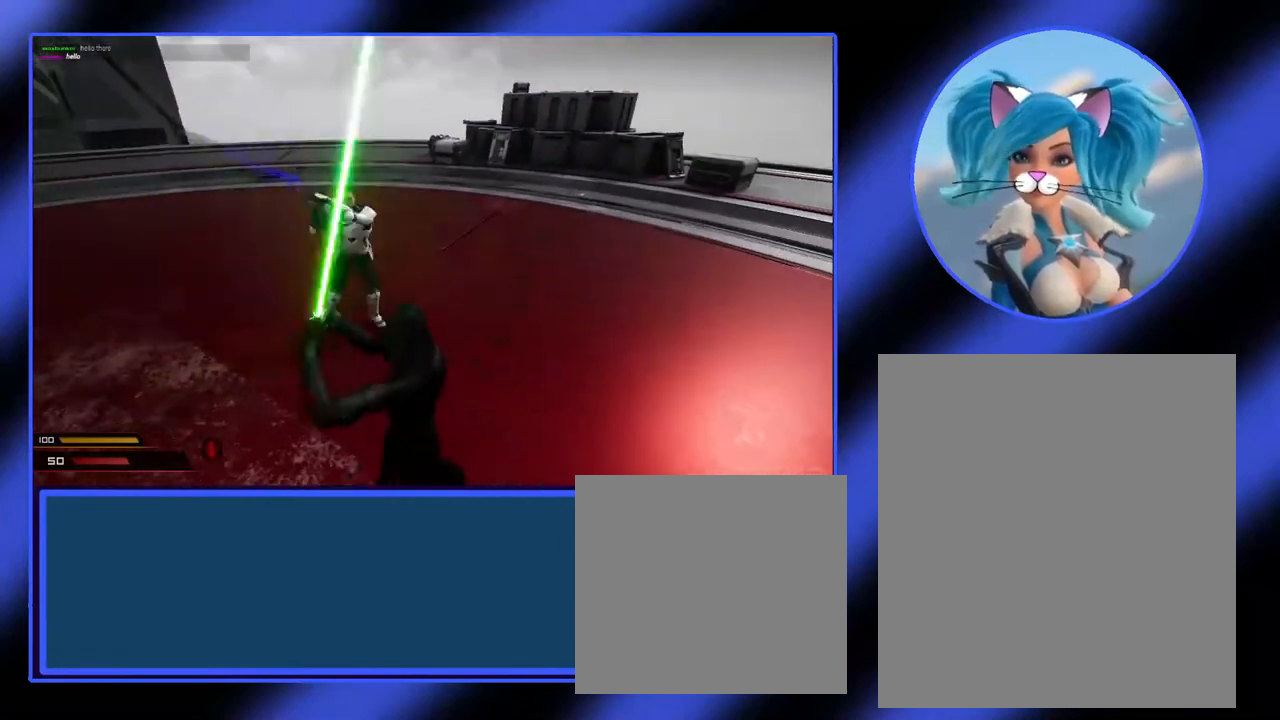
{"keys": ["a"], "mouse": [], "events": [[67, "a", "down"], [67, "d", "up"], [100, "a", "up"], [133, "a", "down"], [167, "mouse_left", "up"]]}
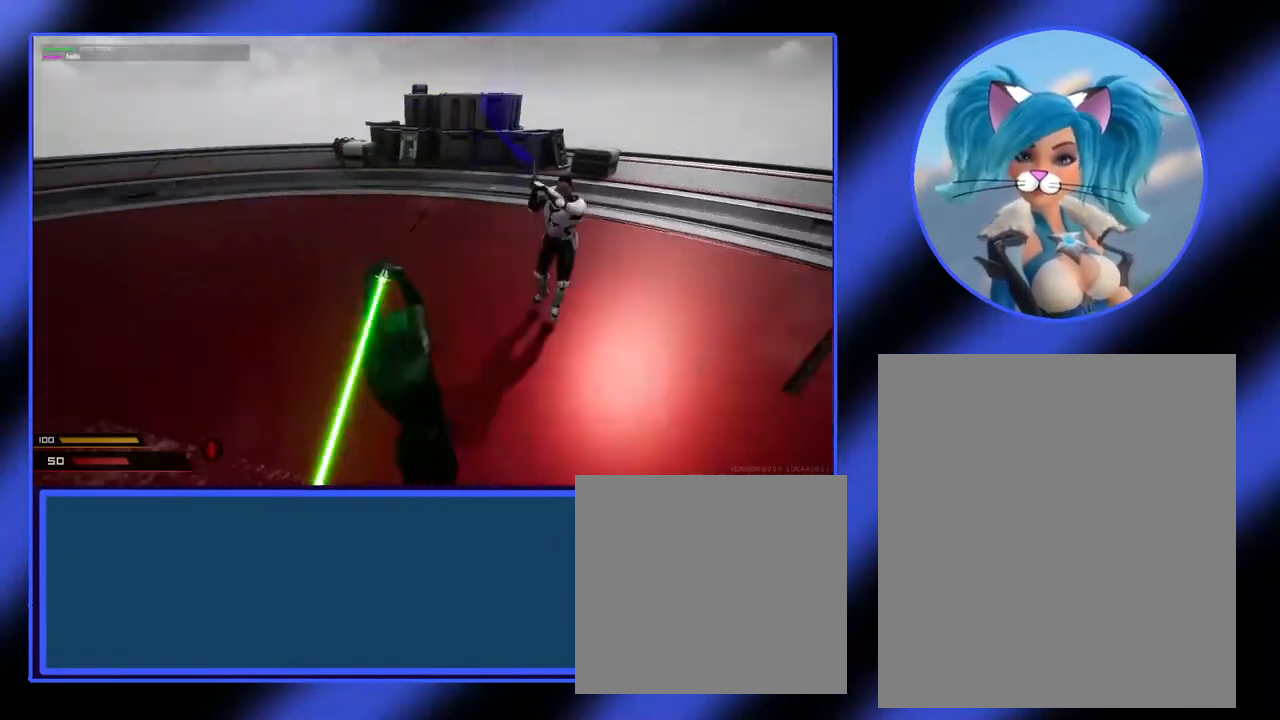
{"keys": ["a"], "mouse": [], "events": [[100, "shift", "down"], [467, "shift", "up"]]}
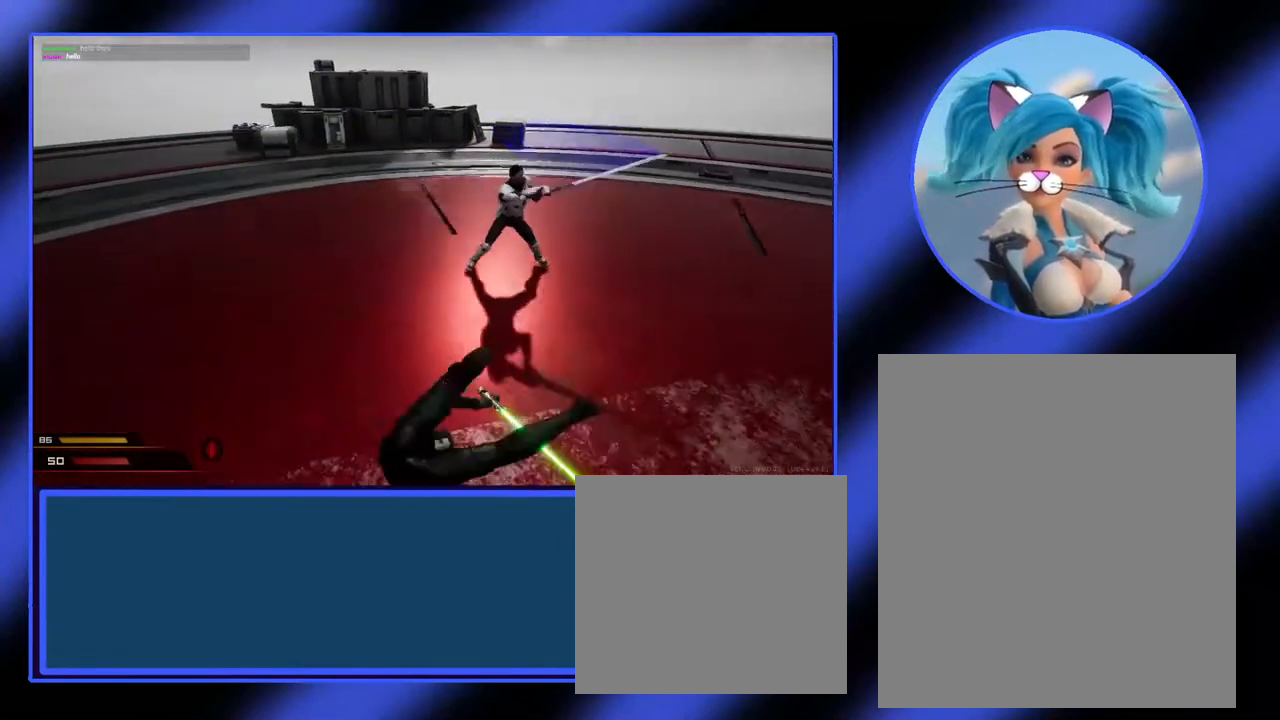
{"keys": ["d"], "mouse": ["right"], "events": [[300, "a", "up"], [367, "d", "down"], [500, "mouse_right", "down"]]}
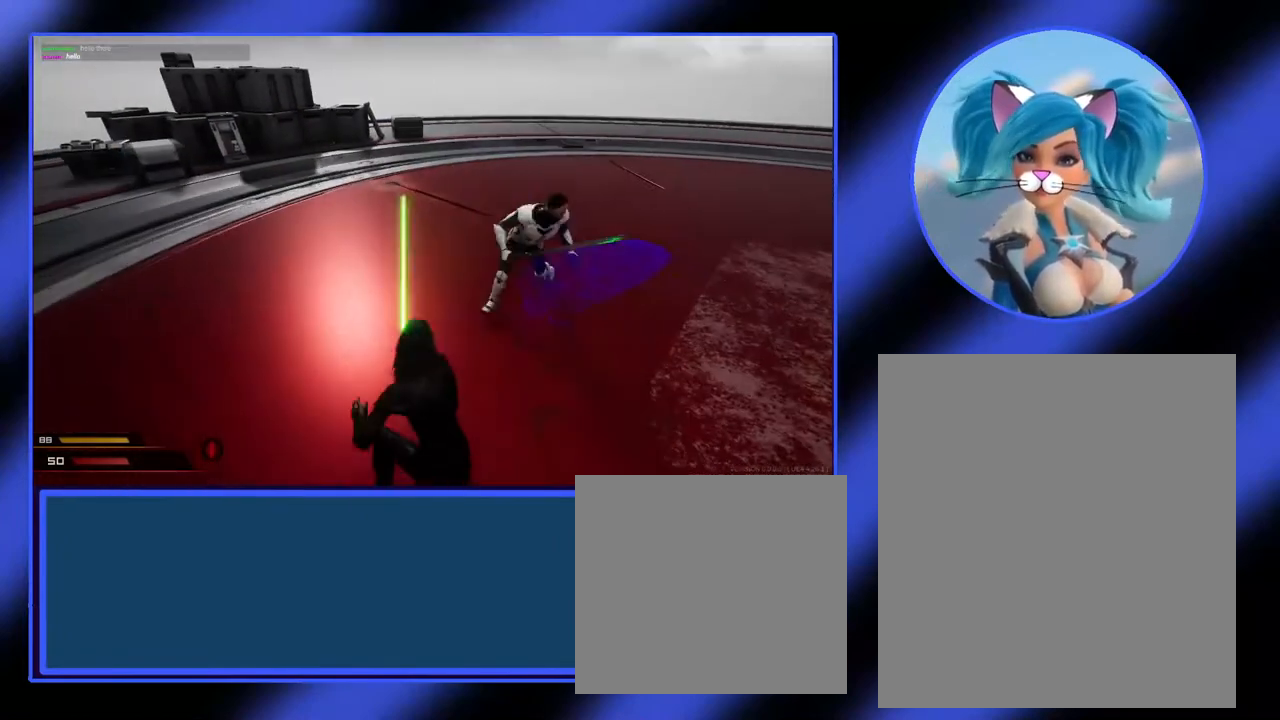
{"keys": ["d"], "mouse": ["right"], "events": []}
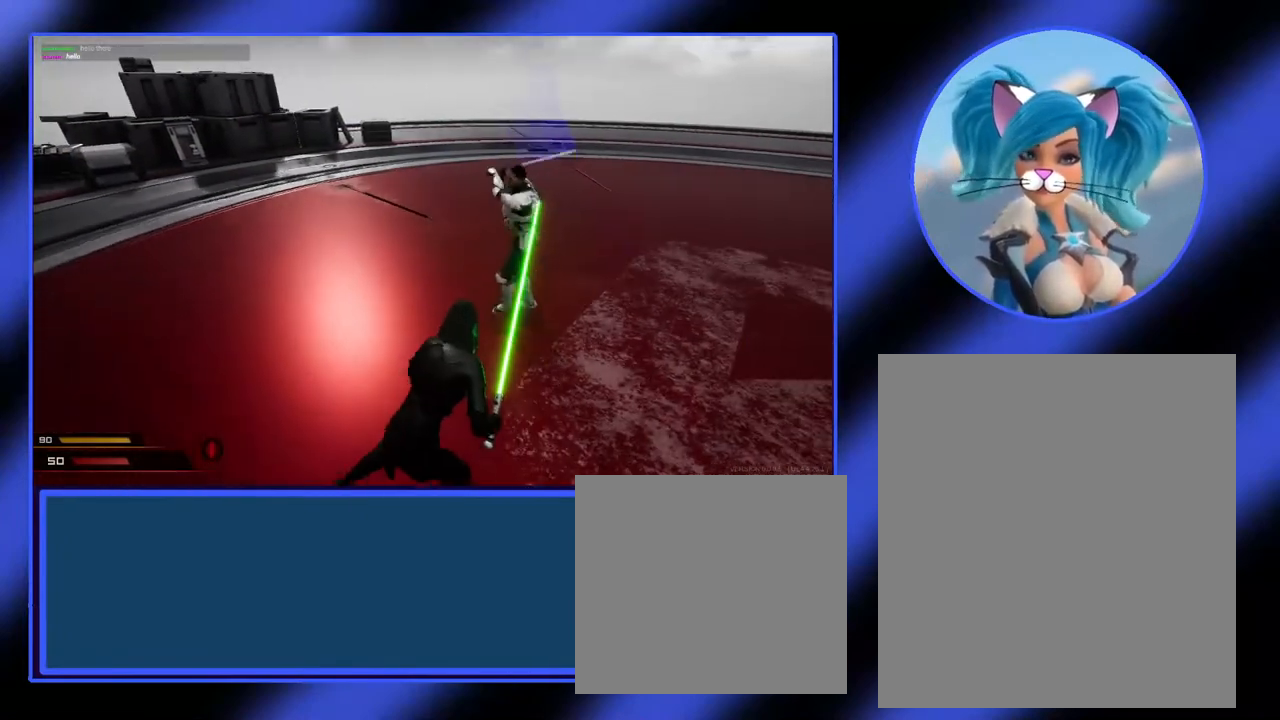
{"keys": ["d"], "mouse": ["right"], "events": [[200, "mouse_right", "up"], [333, "mouse_right", "down"]]}
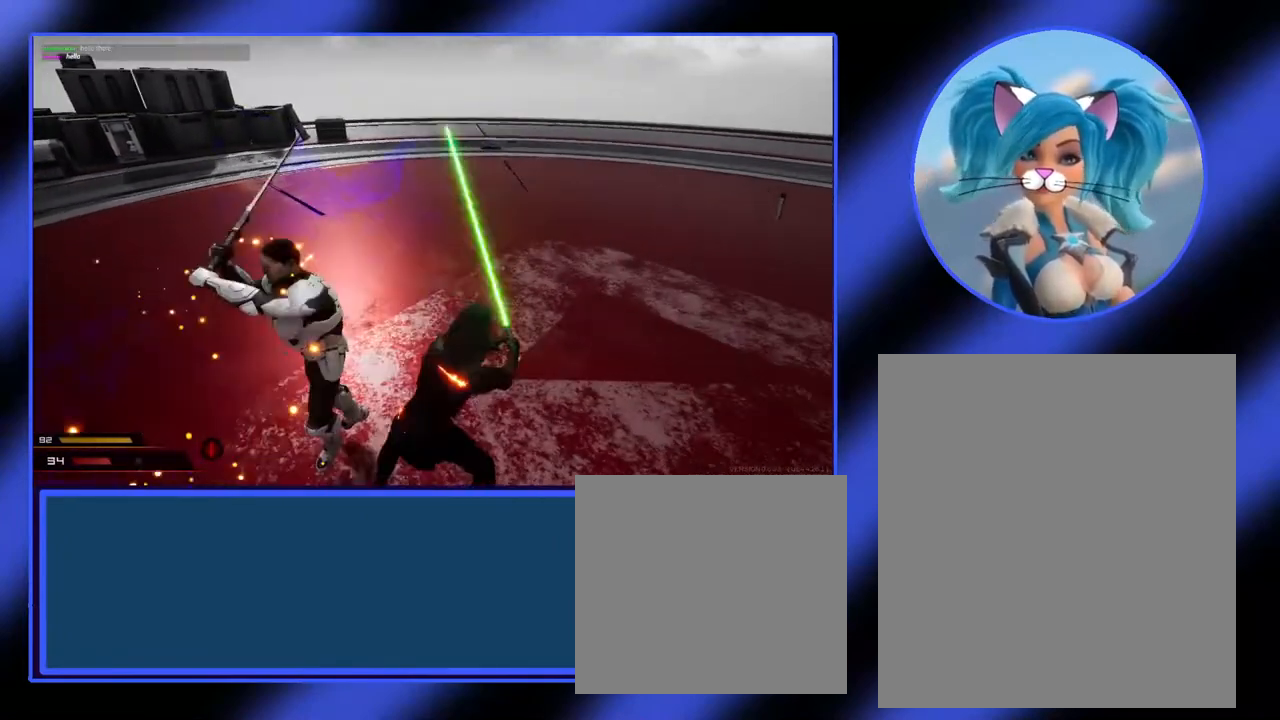
{"keys": ["a", "d"], "mouse": ["left"], "events": [[167, "mouse_right", "up"], [467, "mouse_left", "down"], [500, "a", "down"]]}
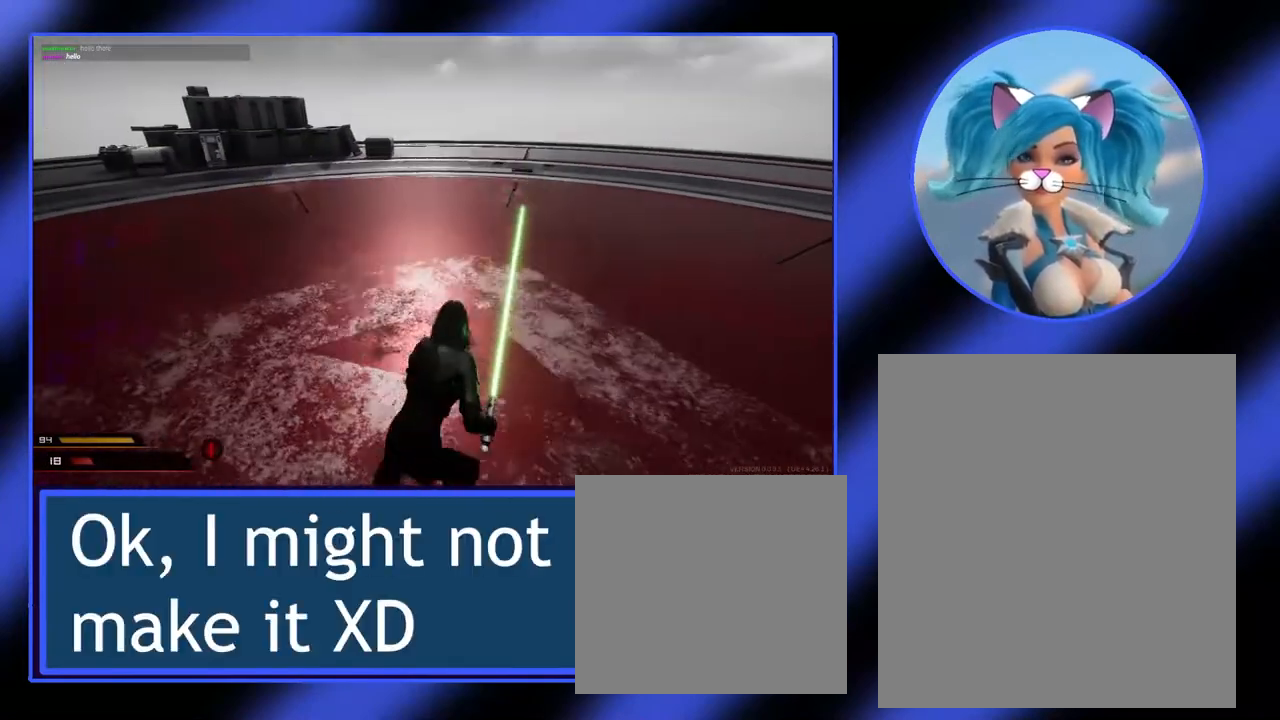
{"keys": ["a"], "mouse": ["left"], "events": [[33, "d", "up"]]}
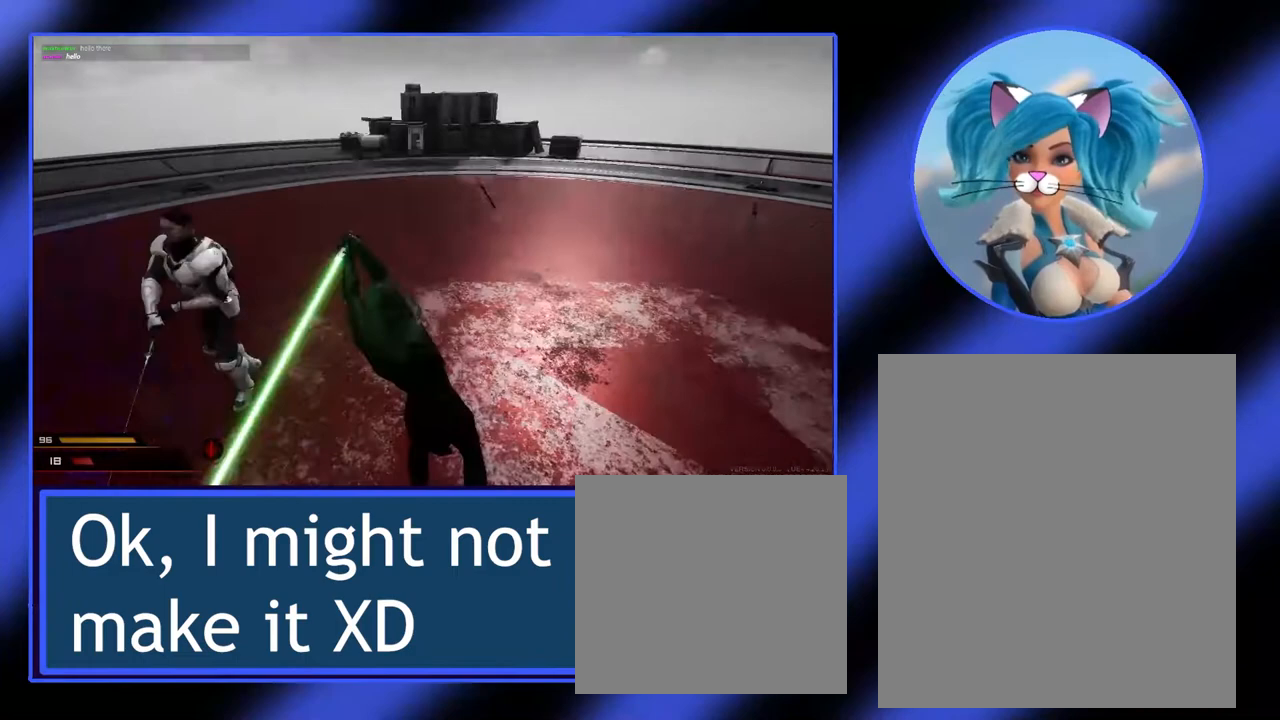
{"keys": ["d"], "mouse": ["left"], "events": [[433, "a", "up"], [467, "d", "down"]]}
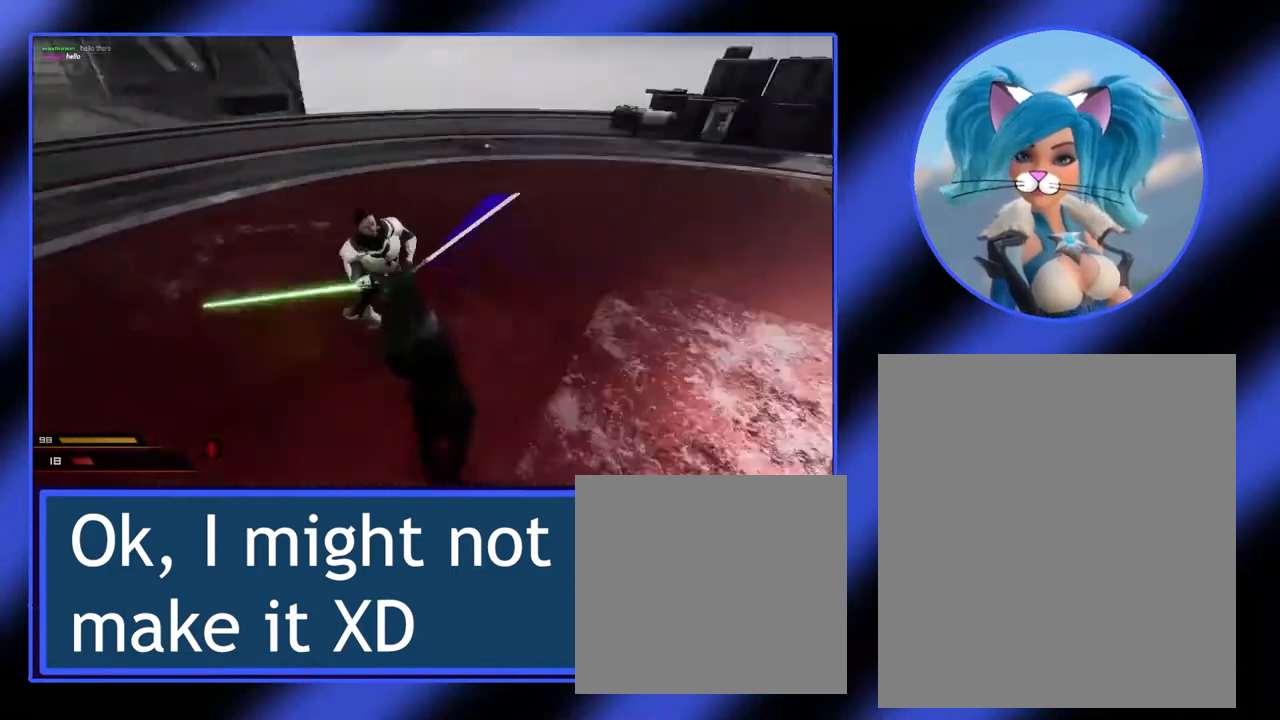
{"keys": ["d"], "mouse": [], "events": [[367, "mouse_left", "up"]]}
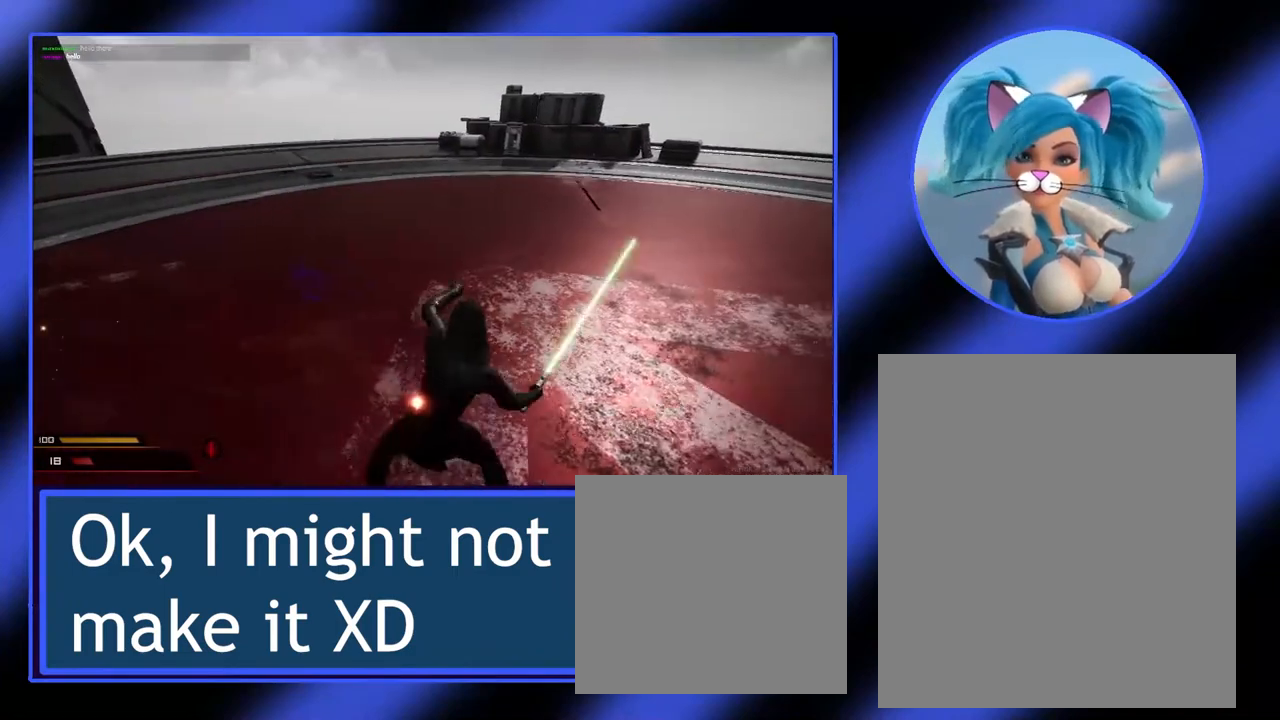
{"keys": ["d"], "mouse": [], "events": []}
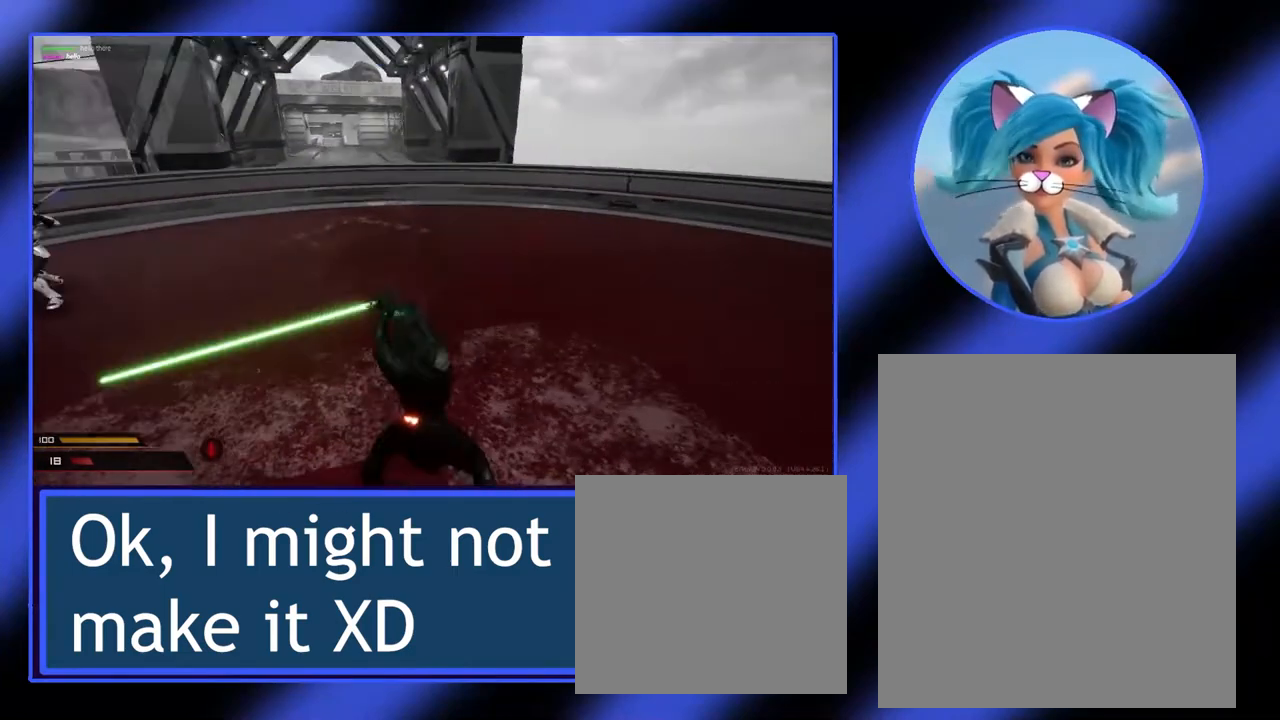
{"keys": ["a"], "mouse": [], "events": [[200, "d", "up"], [333, "a", "down"]]}
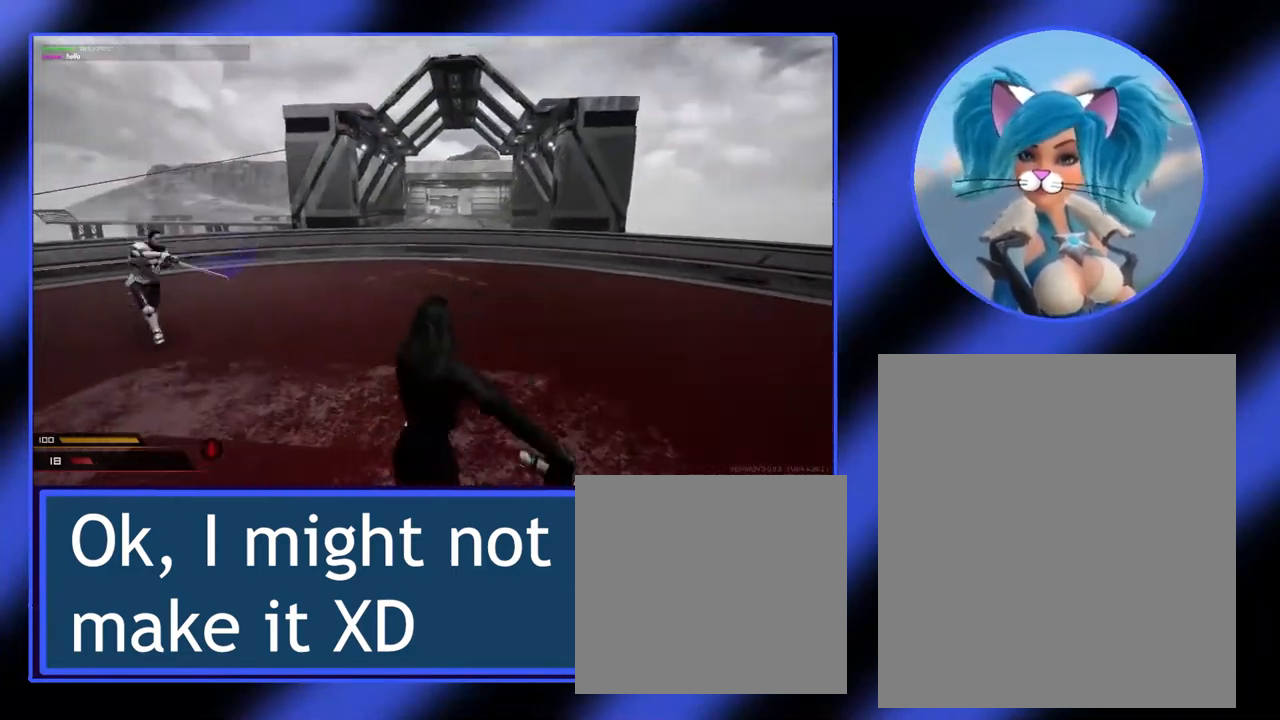
{"keys": ["a"], "mouse": ["left"], "events": [[33, "a", "up"], [267, "a", "down"], [467, "mouse_left", "down"]]}
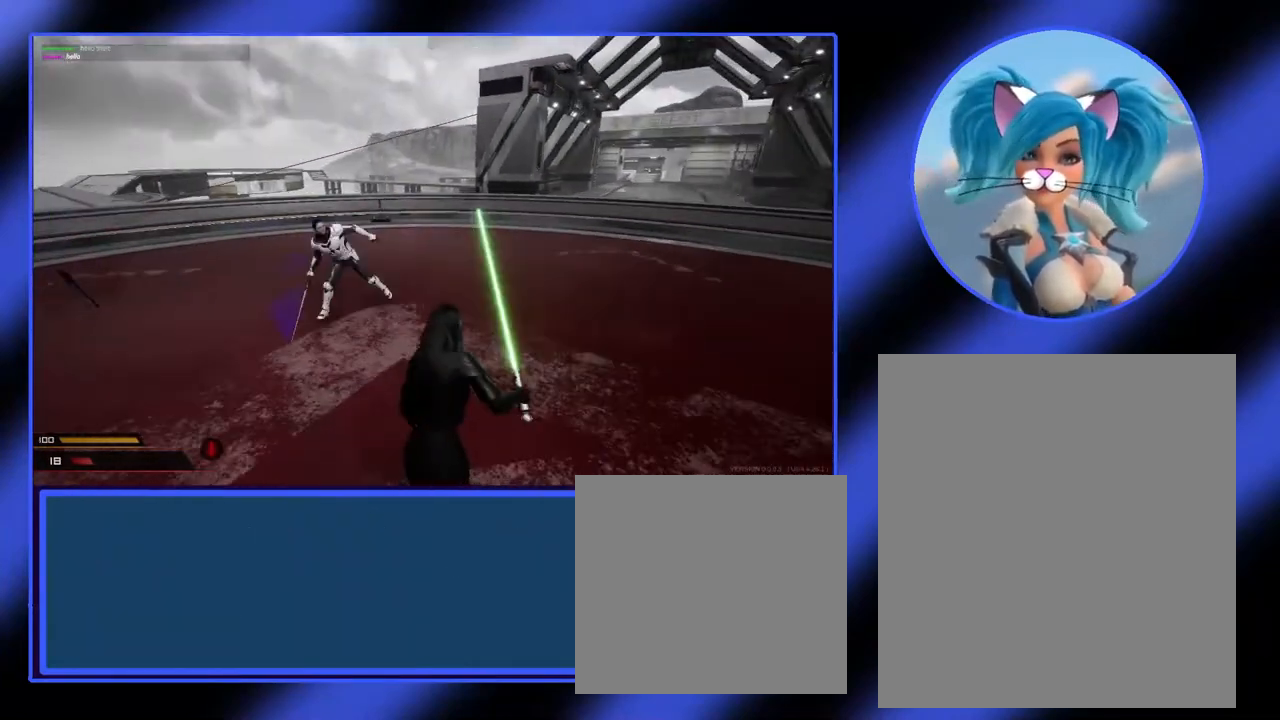
{"keys": ["a"], "mouse": ["left"], "events": []}
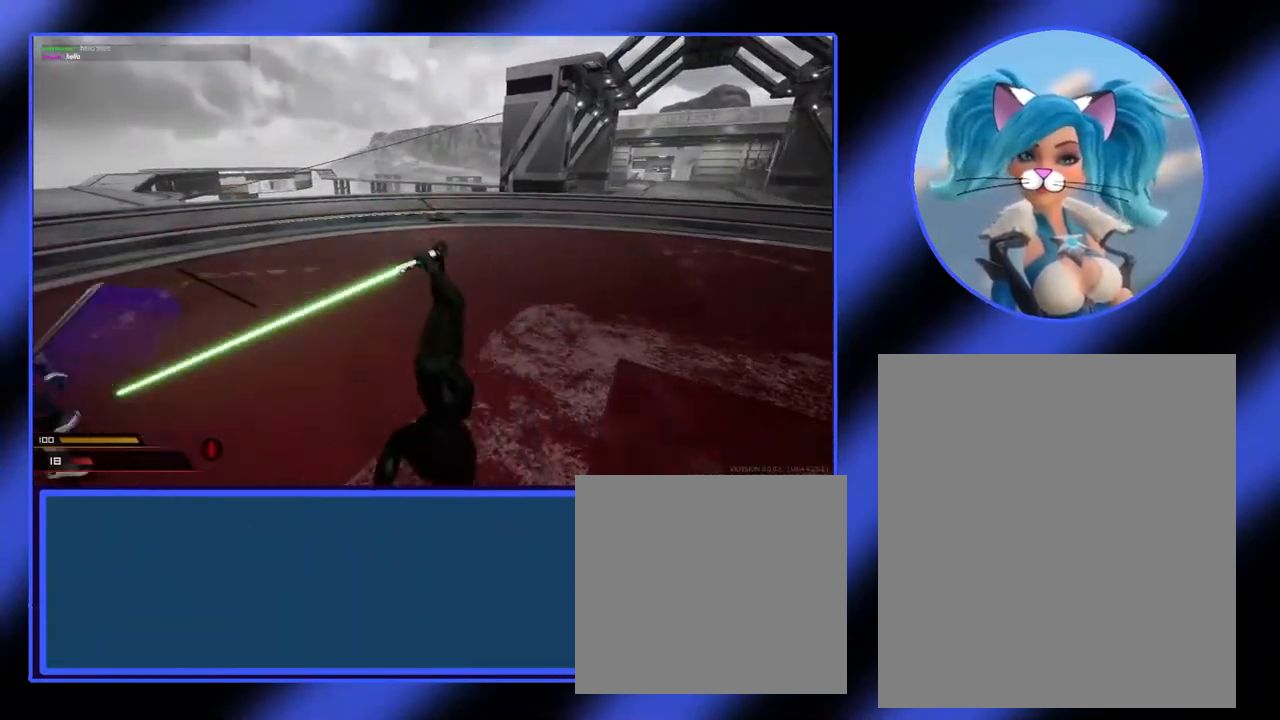
{"keys": ["a"], "mouse": ["left"], "events": []}
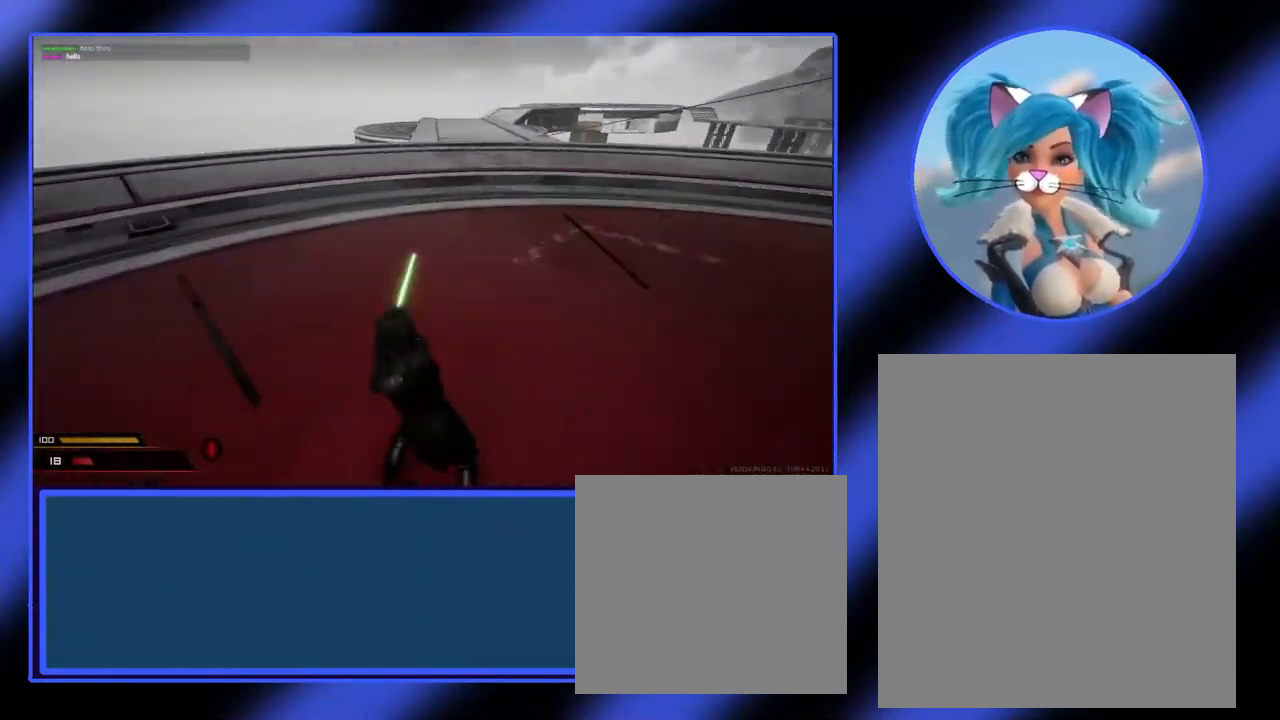
{"keys": ["a"], "mouse": ["left"], "events": []}
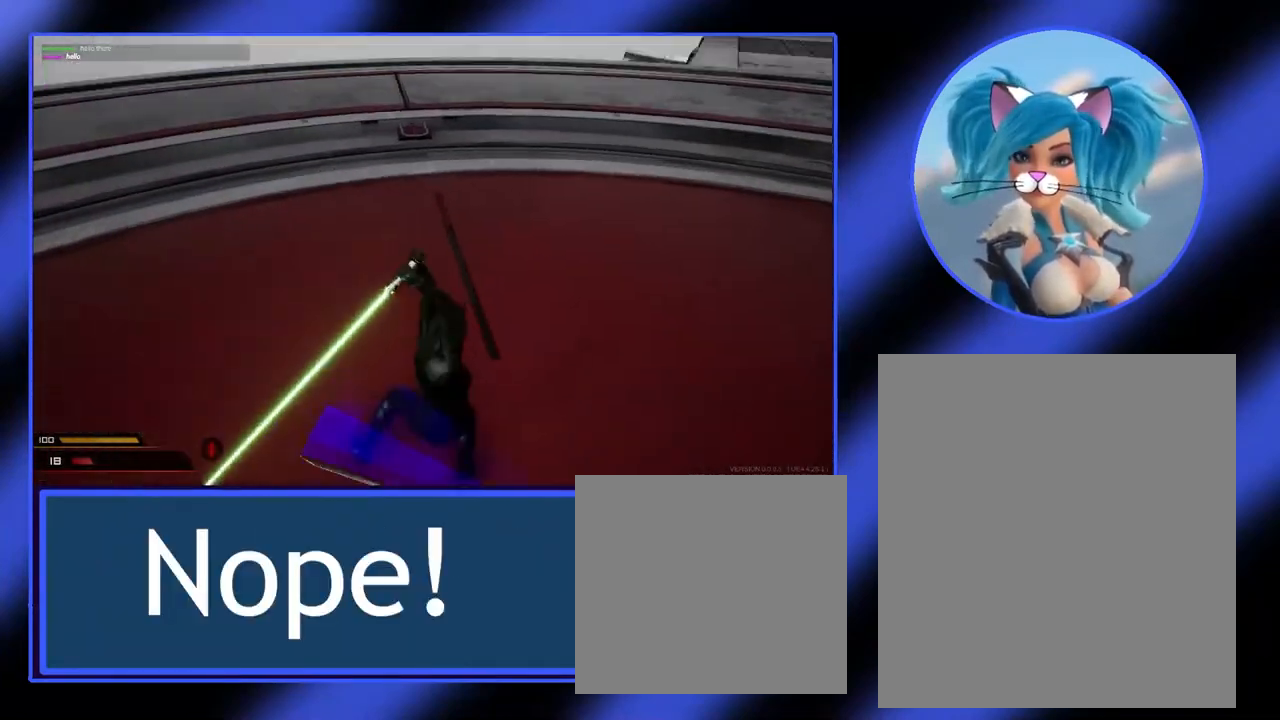
{"keys": ["d"], "mouse": [], "events": [[133, "d", "down"], [167, "a", "up"], [267, "mouse_left", "up"]]}
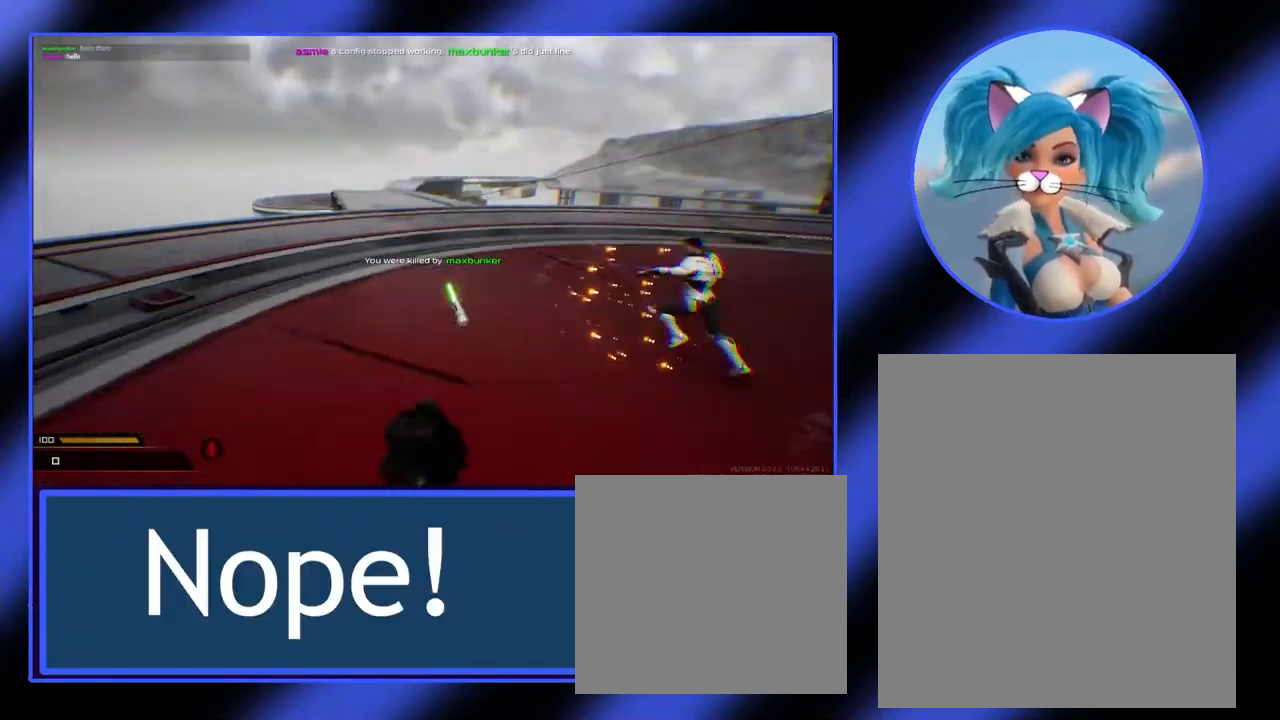
{"keys": [], "mouse": [], "events": [[233, "d", "up"]]}
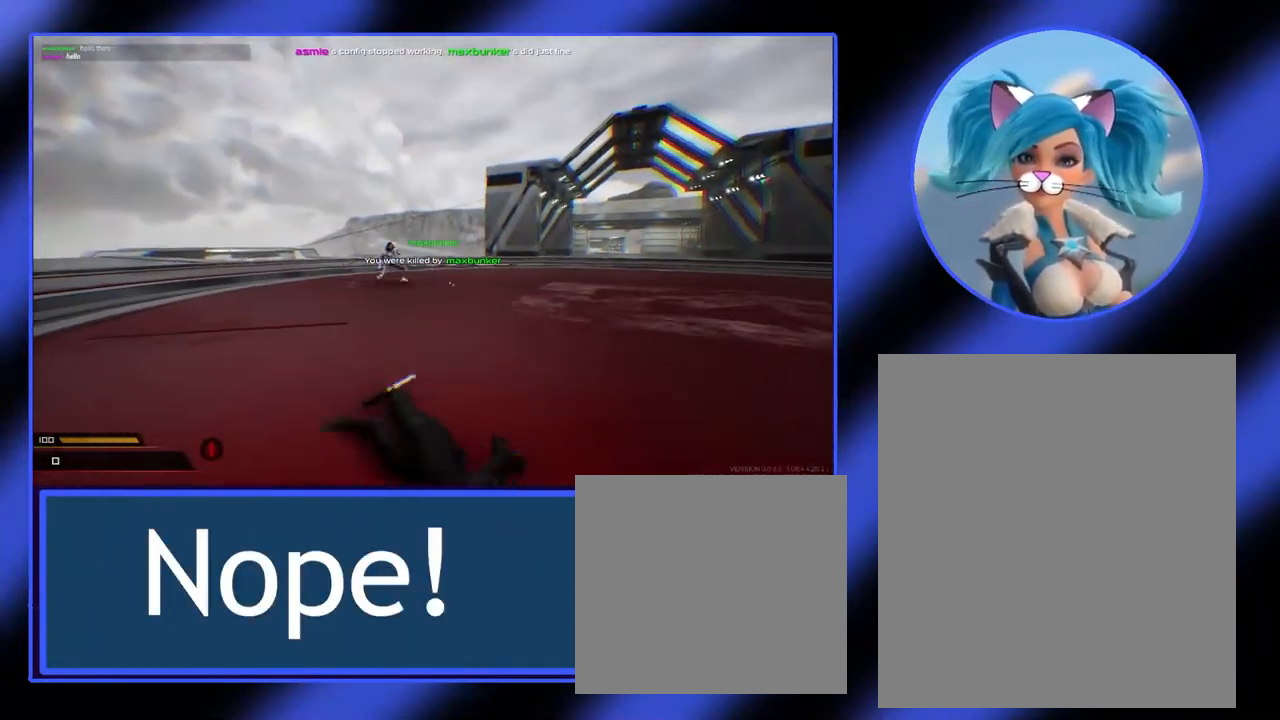
{"keys": [], "mouse": [], "events": []}
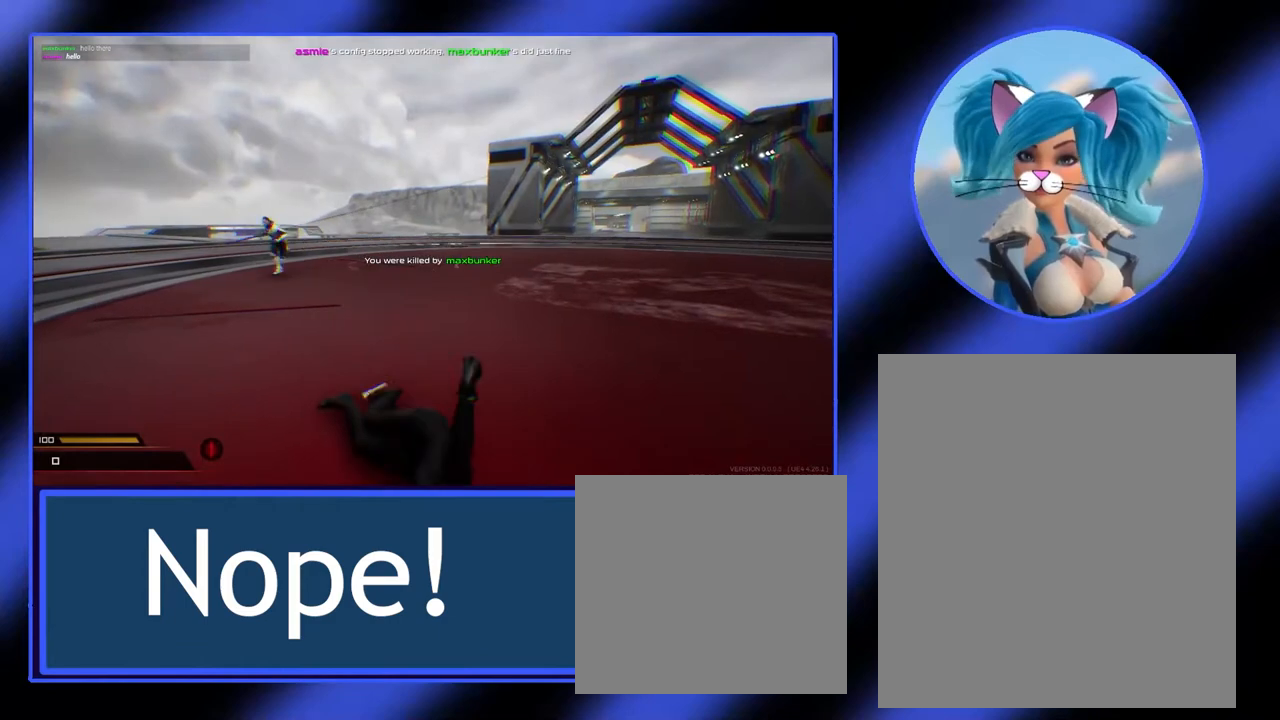
{"keys": [], "mouse": [], "events": []}
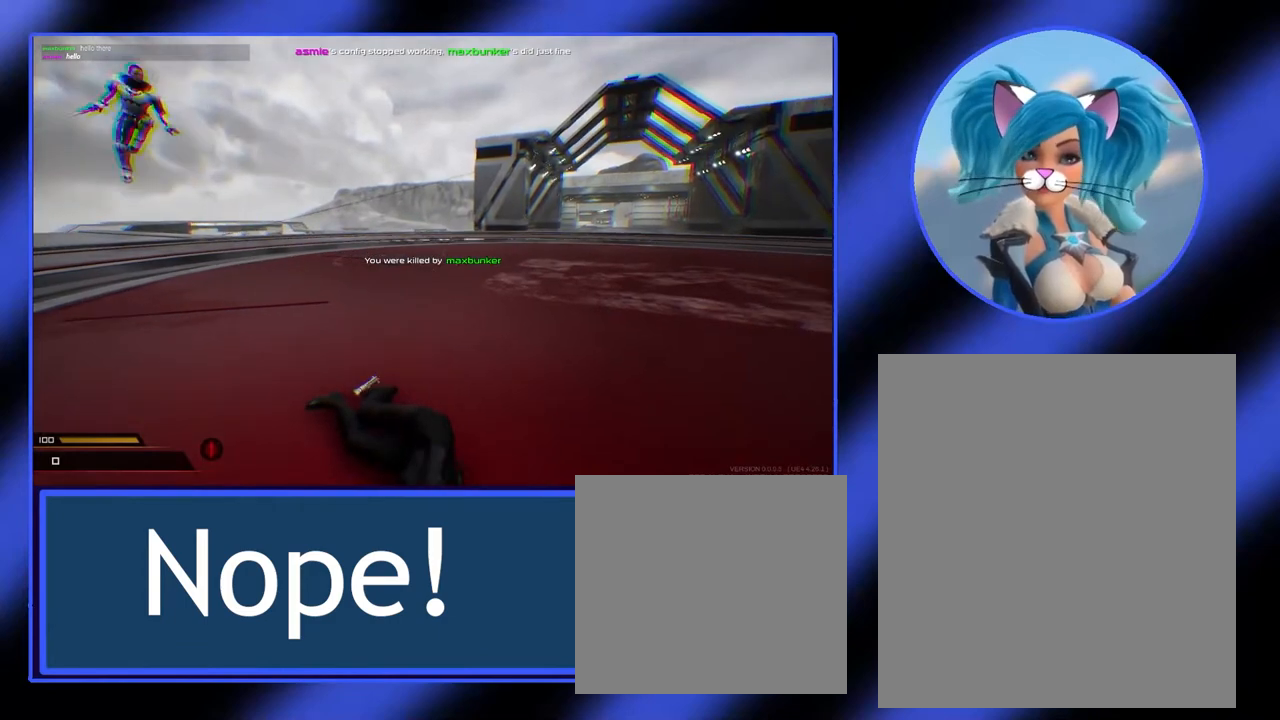
{"keys": [], "mouse": [], "events": []}
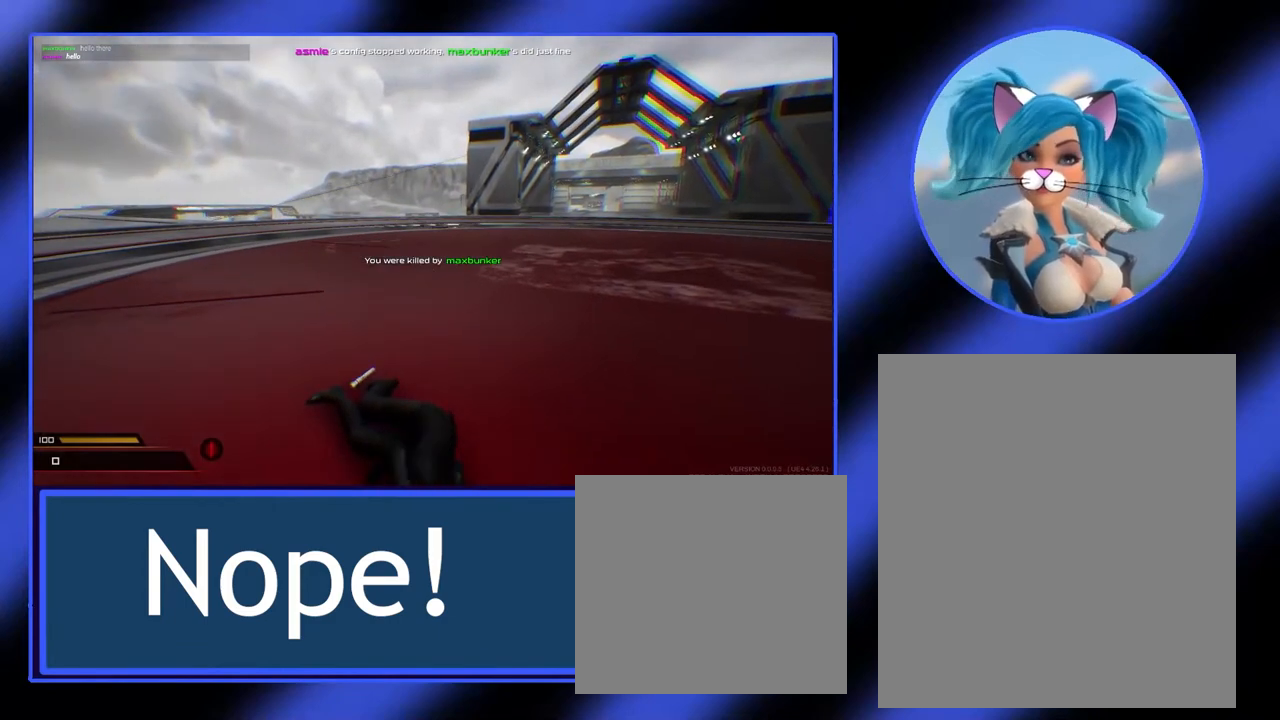
{"keys": [], "mouse": [], "events": []}
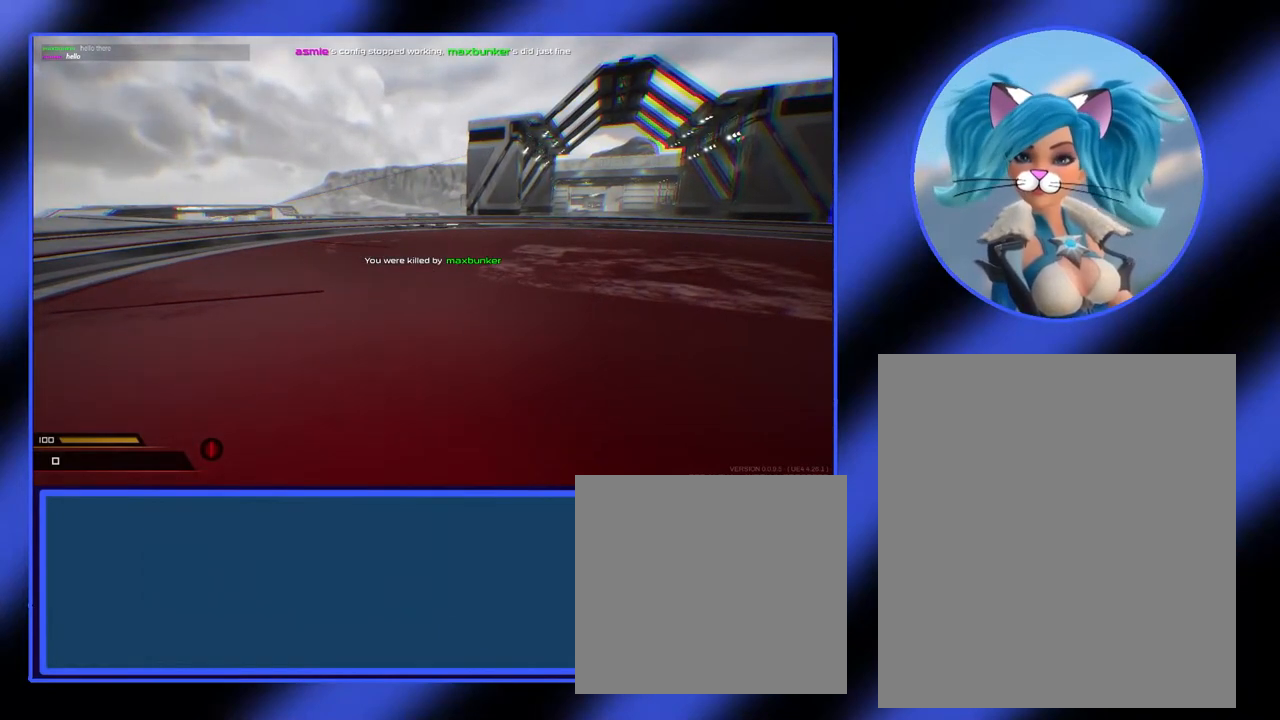
{"keys": [], "mouse": [], "events": [[267, "s", "down"], [500, "s", "up"]]}
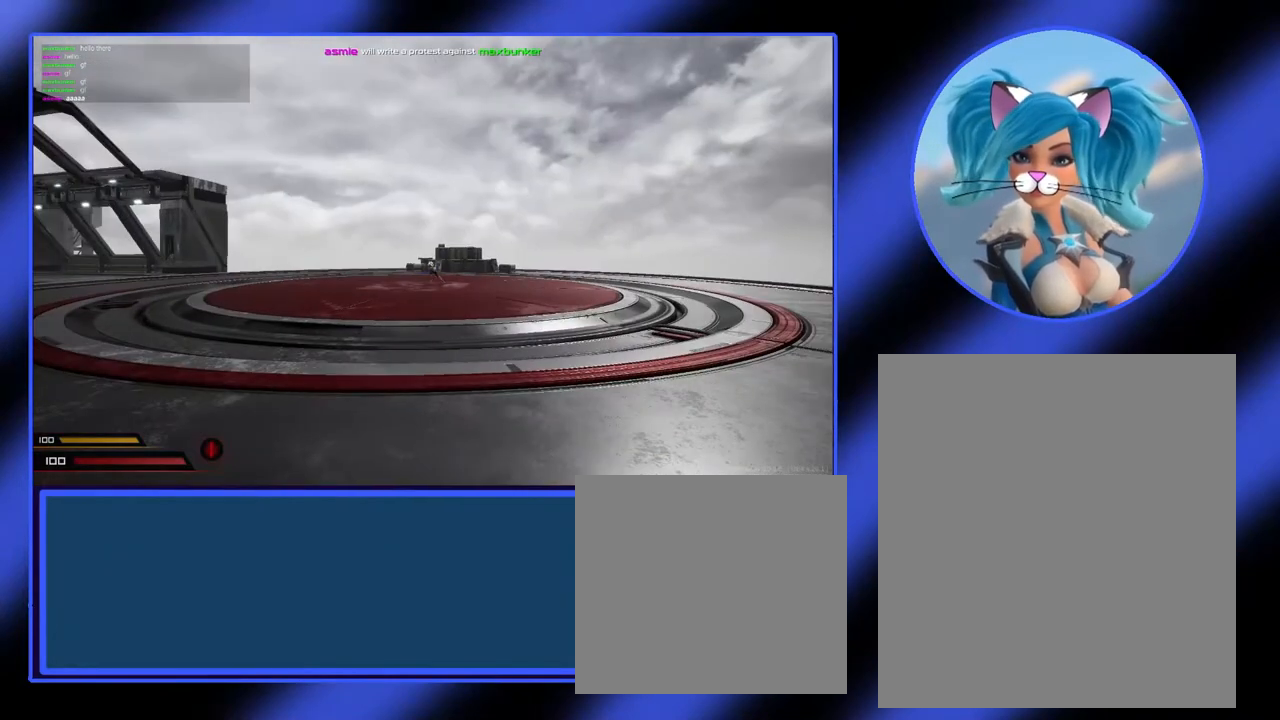
{"keys": [], "mouse": [], "events": []}
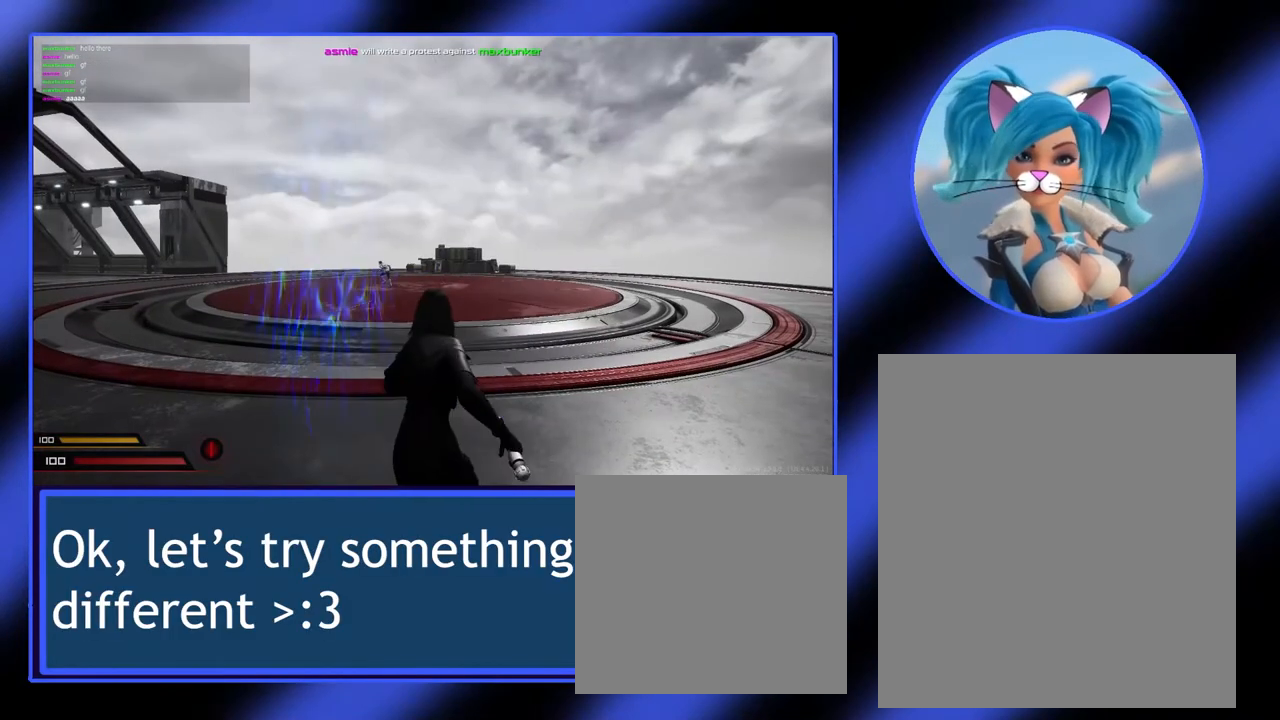
{"keys": [], "mouse": [], "events": []}
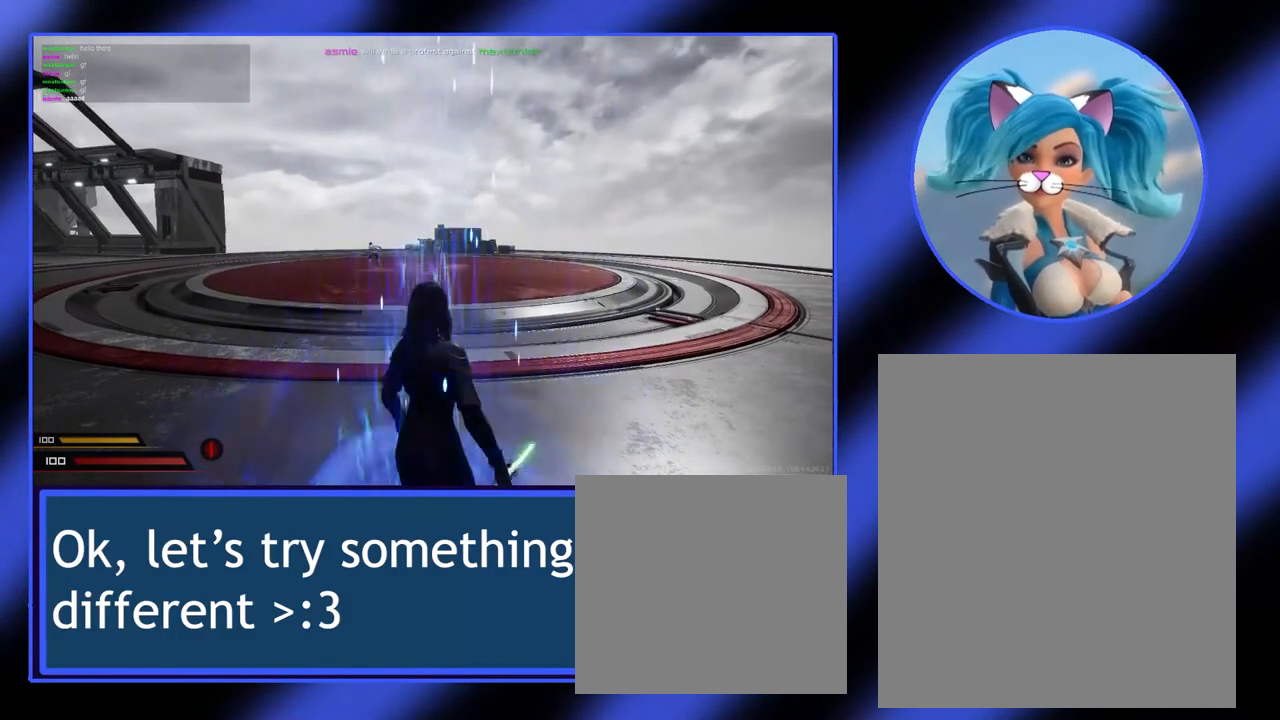
{"keys": [], "mouse": [], "events": [[367, "escape", "down"], [500, "escape", "up"]]}
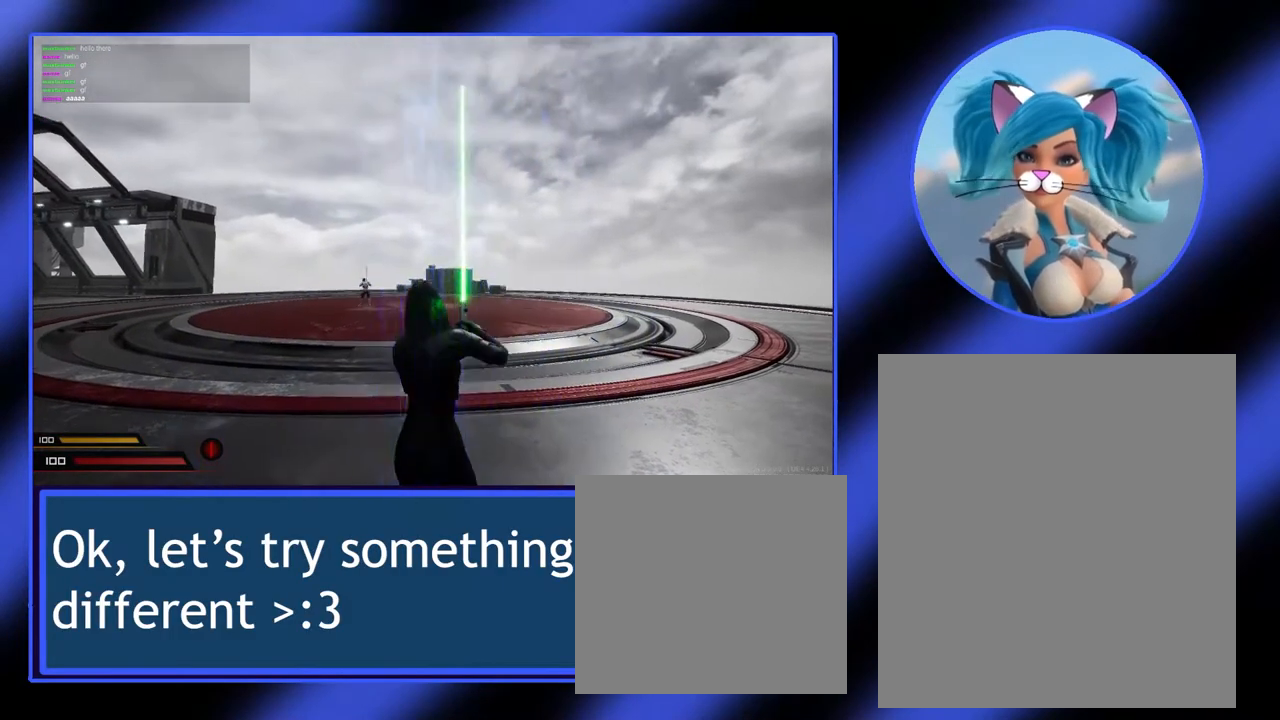
{"keys": [], "mouse": [], "events": []}
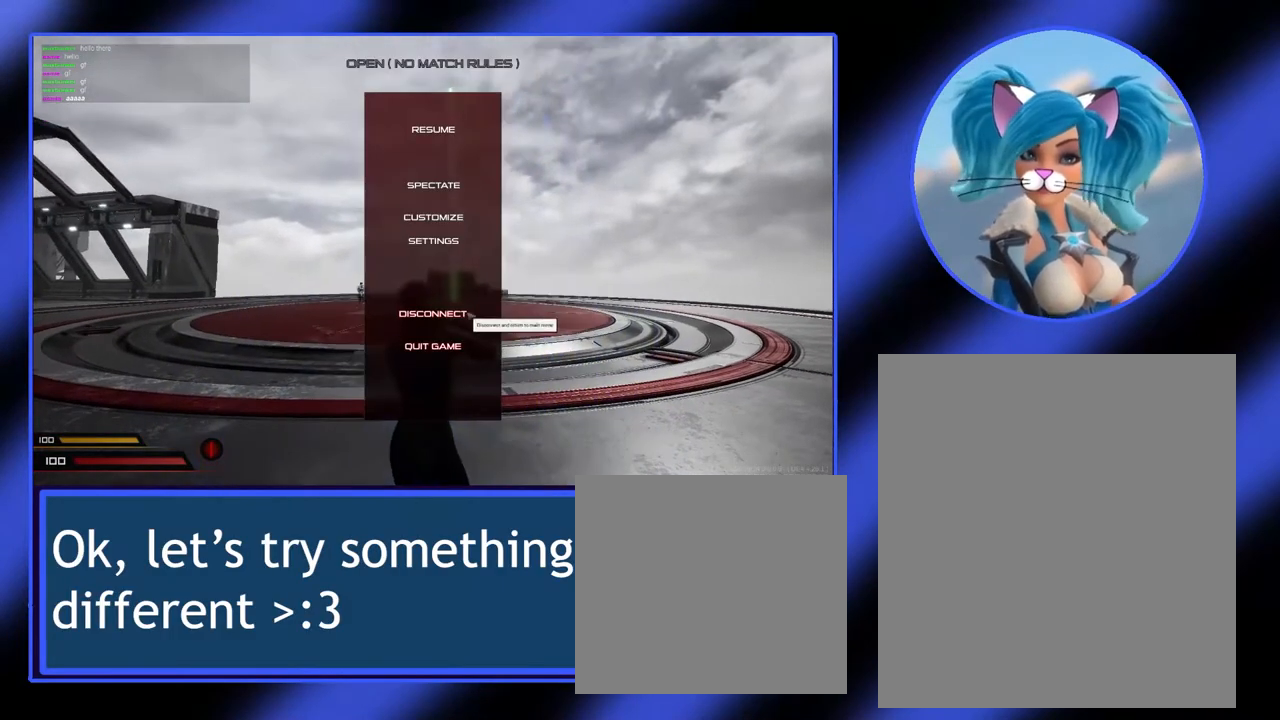
{"keys": [], "mouse": [], "events": []}